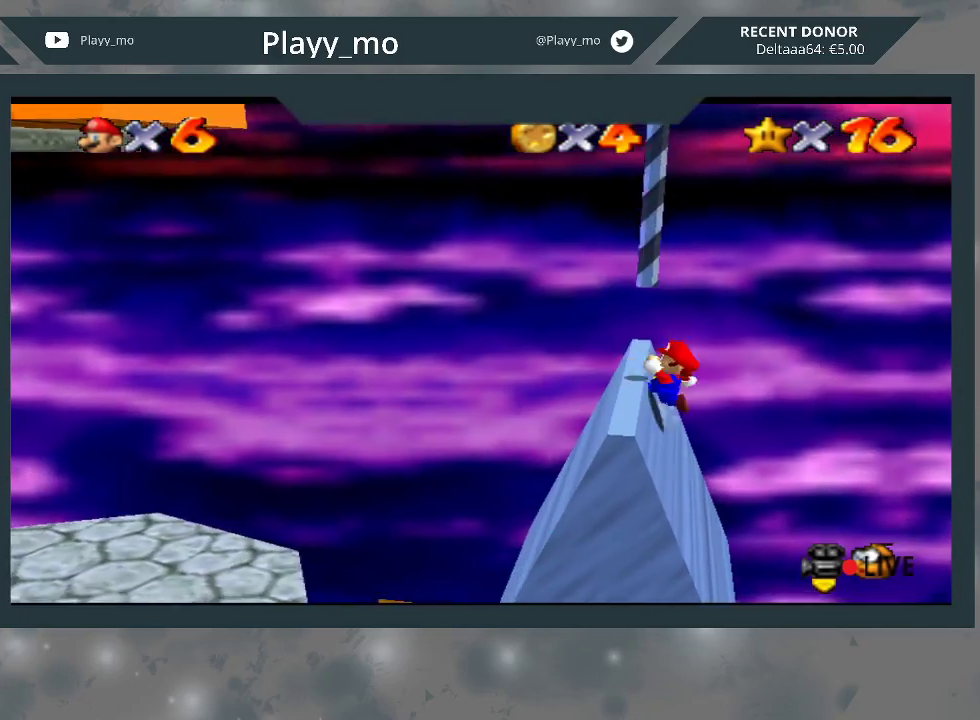
Gameplay with a controller (Xbox layout); each line is a JSON object with the inputs held at the frame after it. "events" lists button and stick changes between this image and that frame as [ms after this image, input, new state], when the widget could be followed in between. Not read: Z.
{"buttons": ["A"], "left_stick": "center", "right_stick": "center", "events": [[133, "B", "up"], [167, "left_stick", "center"], [200, "B", "down"], [500, "B", "up"]]}
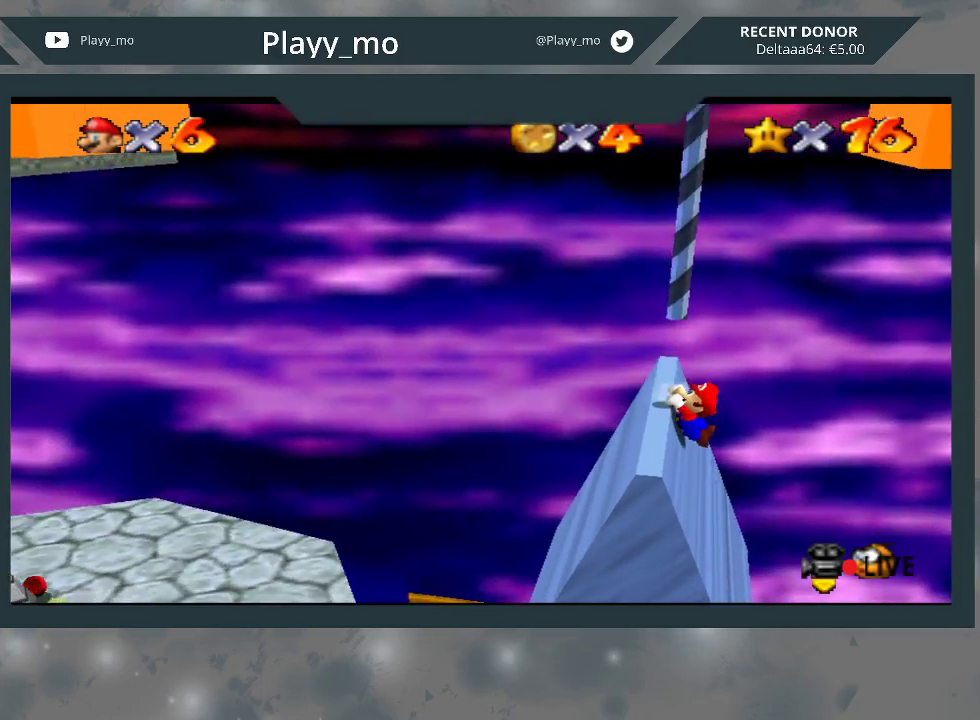
{"buttons": ["A", "L3"], "left_stick": "left", "right_stick": "center", "events": [[67, "B", "down"], [200, "left_stick", "left"], [233, "B", "up"], [267, "A", "up"], [267, "L3", "down"], [300, "A", "down"], [433, "A", "up"], [500, "A", "down"]]}
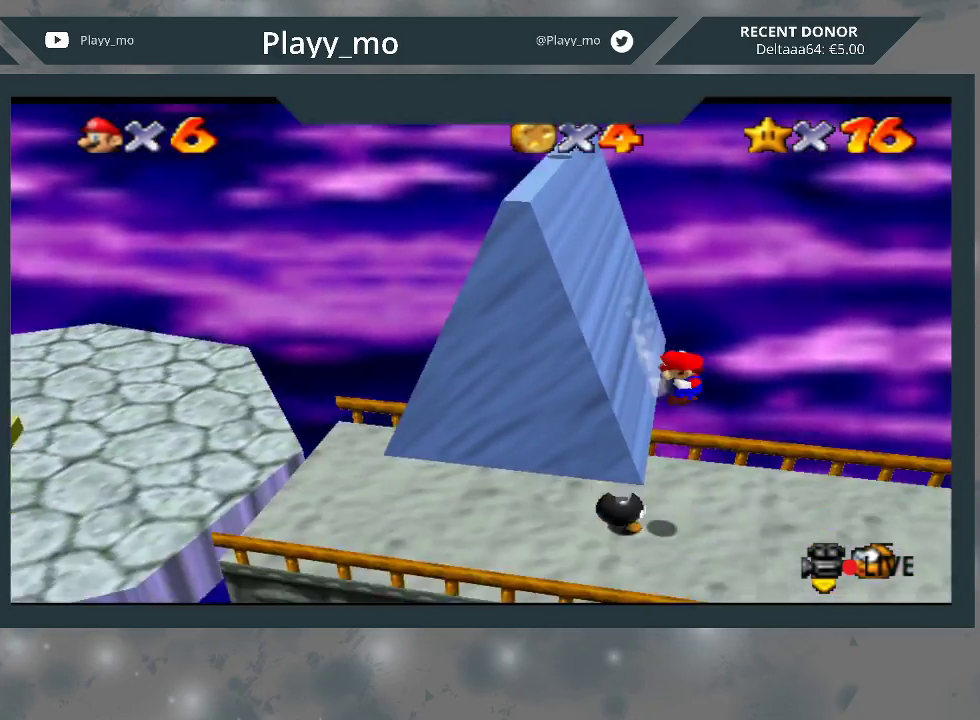
{"buttons": [], "left_stick": "up-left", "right_stick": "center", "events": [[133, "A", "up"], [167, "L3", "up"], [267, "left_stick", "center"], [367, "left_stick", "up-left"]]}
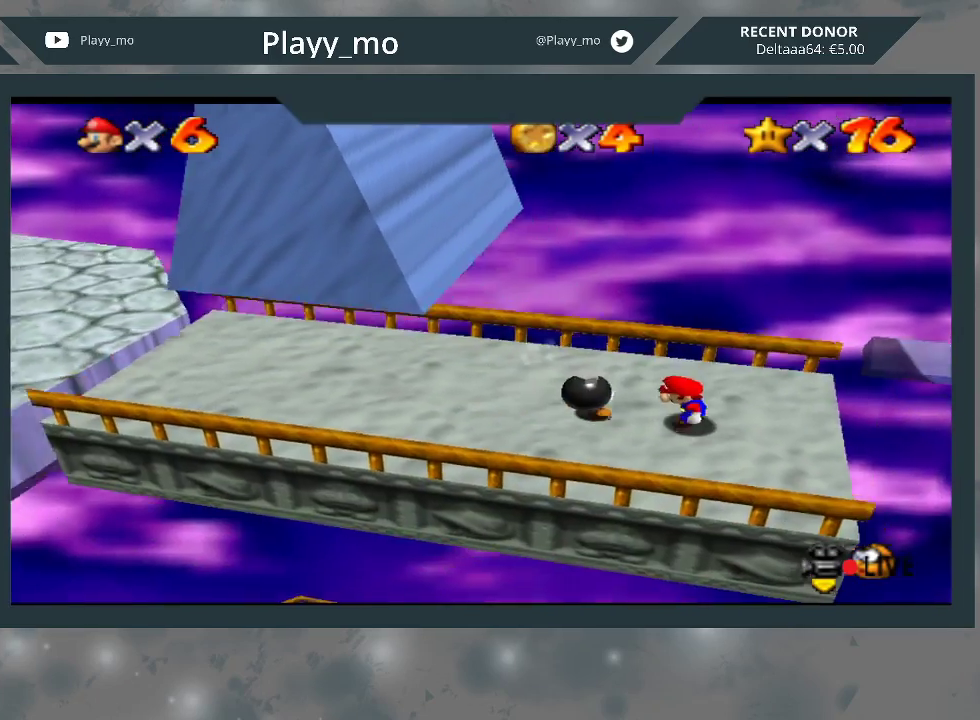
{"buttons": [], "left_stick": "up-left", "right_stick": "center", "events": []}
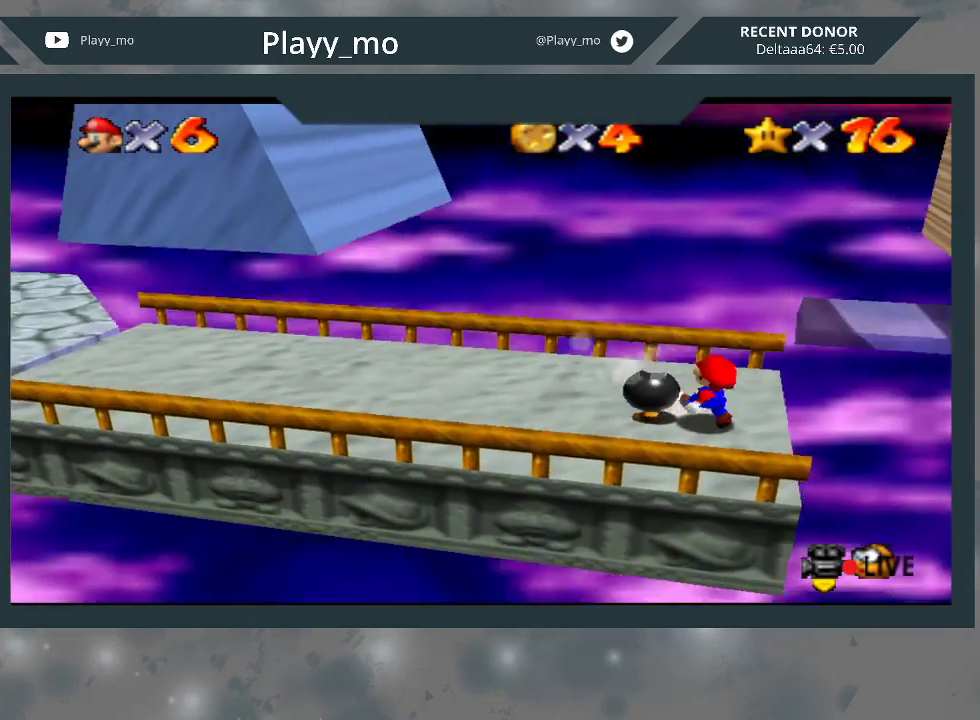
{"buttons": ["L3"], "left_stick": "left", "right_stick": "center", "events": [[233, "A", "down"], [300, "L3", "down"], [367, "left_stick", "left"], [500, "A", "up"]]}
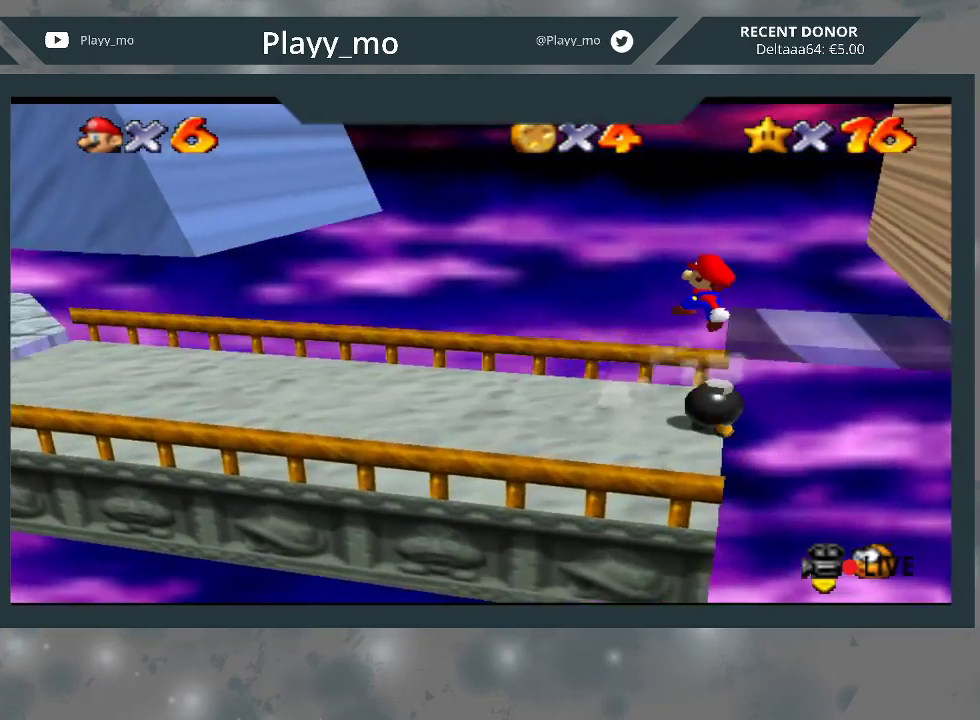
{"buttons": [], "left_stick": "down-left", "right_stick": "center", "events": [[167, "L3", "up"], [233, "left_stick", "down-left"]]}
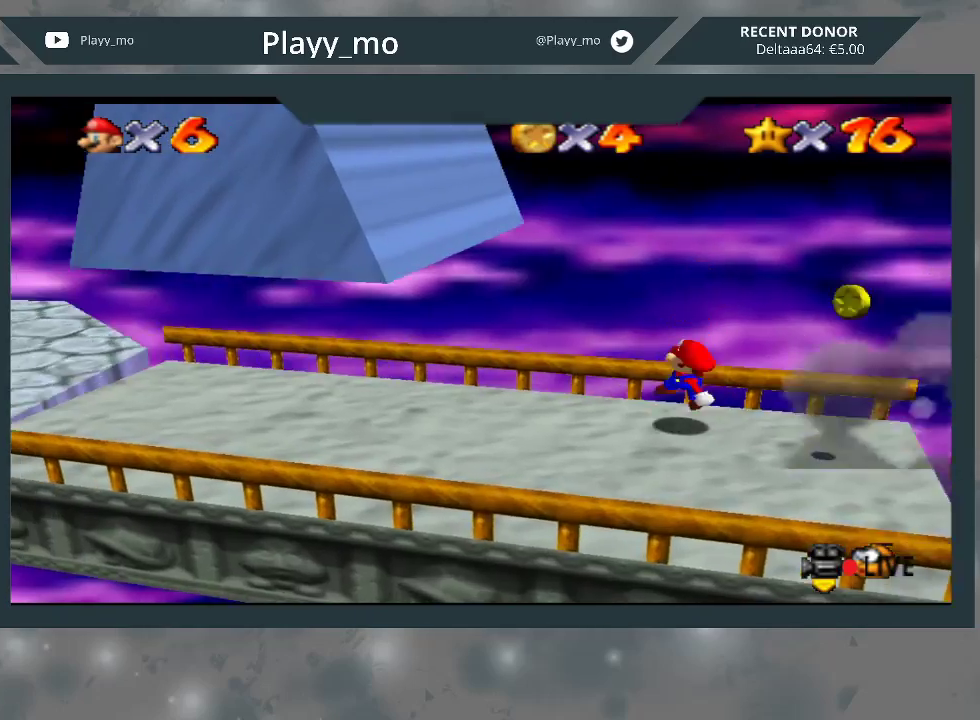
{"buttons": [], "left_stick": "down-right", "right_stick": "center", "events": [[333, "left_stick", "down"], [433, "left_stick", "down-right"]]}
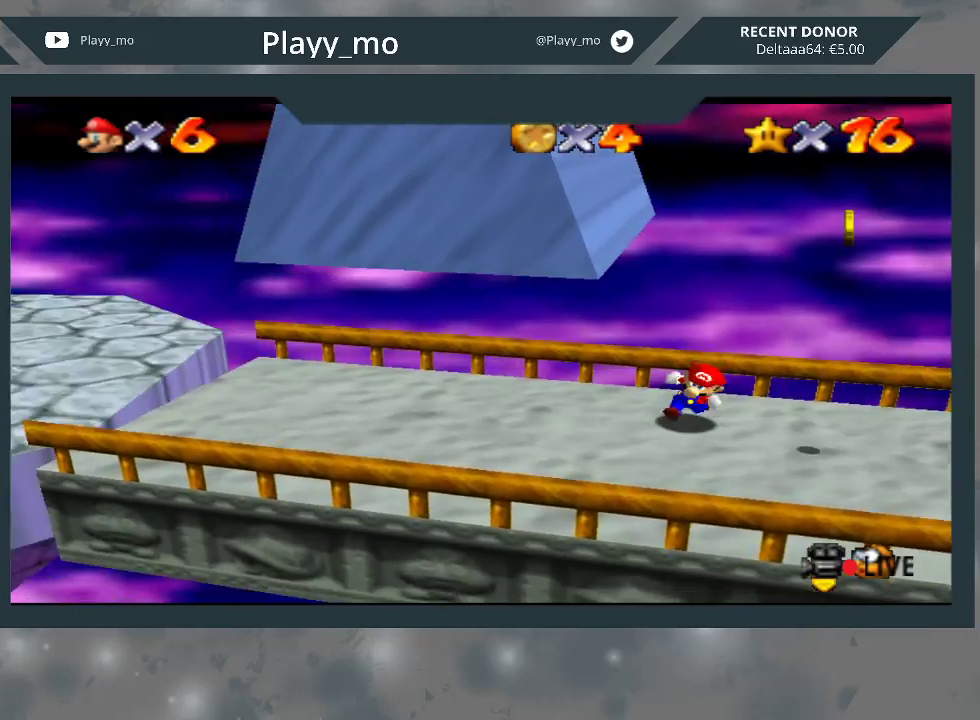
{"buttons": ["L3"], "left_stick": "left", "right_stick": "center", "events": [[133, "left_stick", "right"], [367, "left_stick", "up-left"], [433, "left_stick", "left"], [500, "L3", "down"]]}
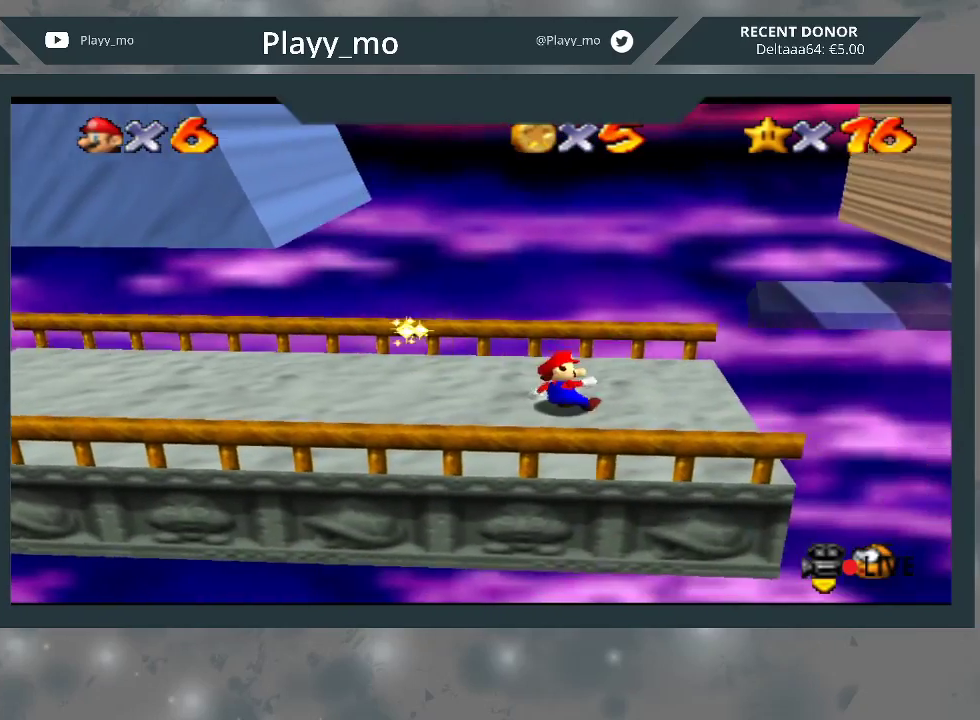
{"buttons": ["A", "L3"], "left_stick": "left", "right_stick": "center", "events": [[100, "A", "down"]]}
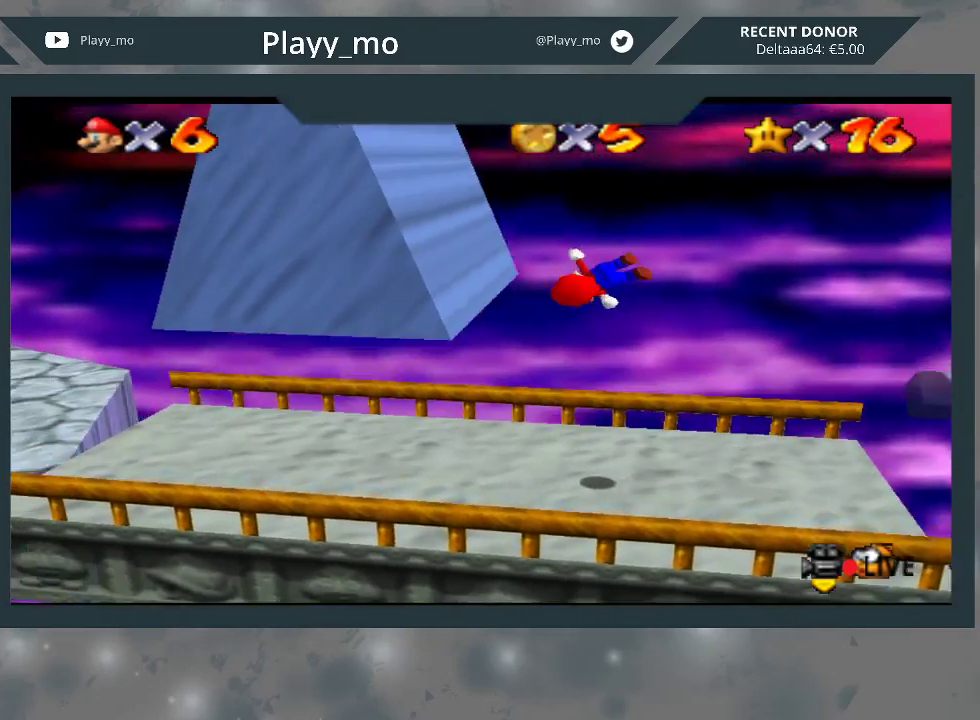
{"buttons": ["A", "B"], "left_stick": "left", "right_stick": "center", "events": [[267, "L3", "up"], [367, "B", "down"]]}
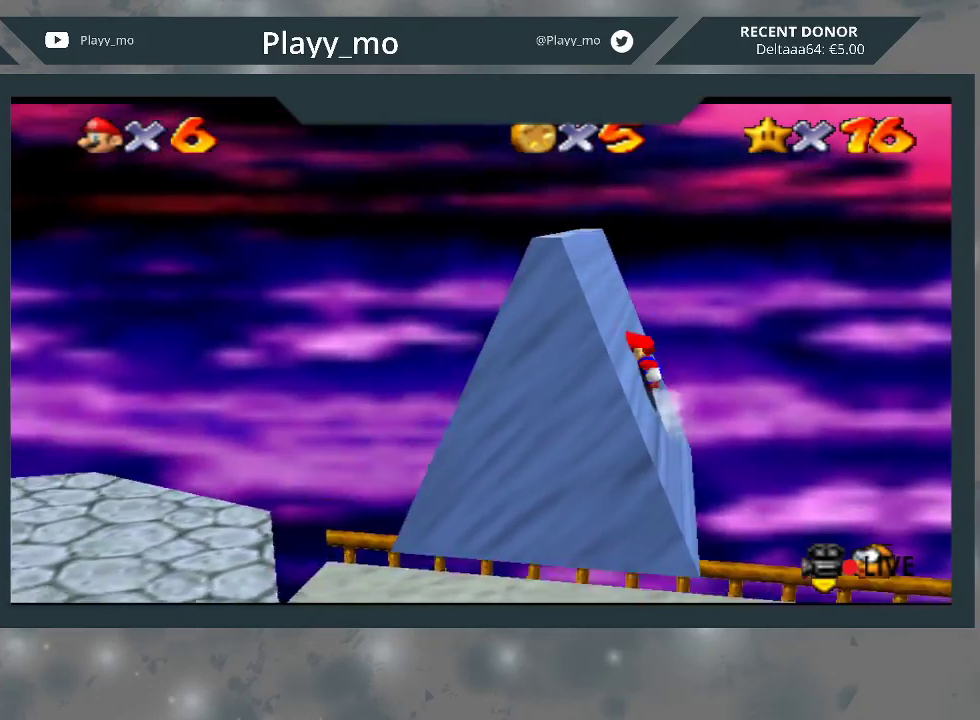
{"buttons": ["A"], "left_stick": "left", "right_stick": "center", "events": [[67, "B", "up"], [167, "B", "down"], [333, "B", "up"], [433, "B", "down"], [500, "B", "up"]]}
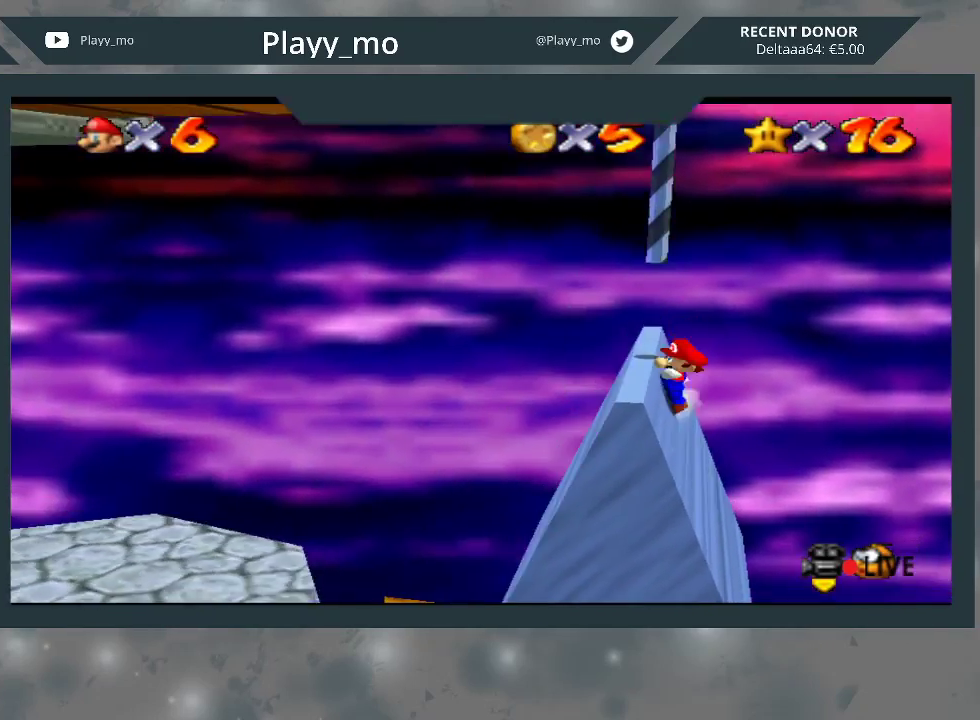
{"buttons": ["A"], "left_stick": "left", "right_stick": "center", "events": [[33, "B", "down"], [167, "B", "up"], [233, "B", "down"], [500, "B", "up"]]}
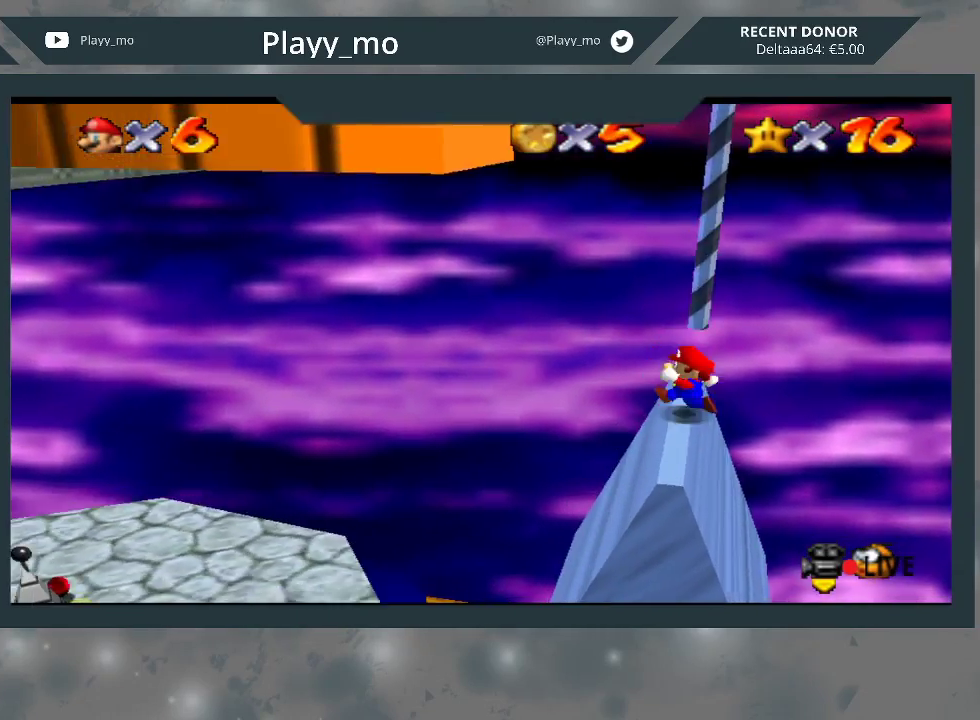
{"buttons": ["A", "L3"], "left_stick": "right", "right_stick": "center", "events": [[133, "left_stick", "right"], [167, "A", "up"], [300, "A", "down"], [367, "L3", "down"], [433, "A", "up"], [500, "A", "down"]]}
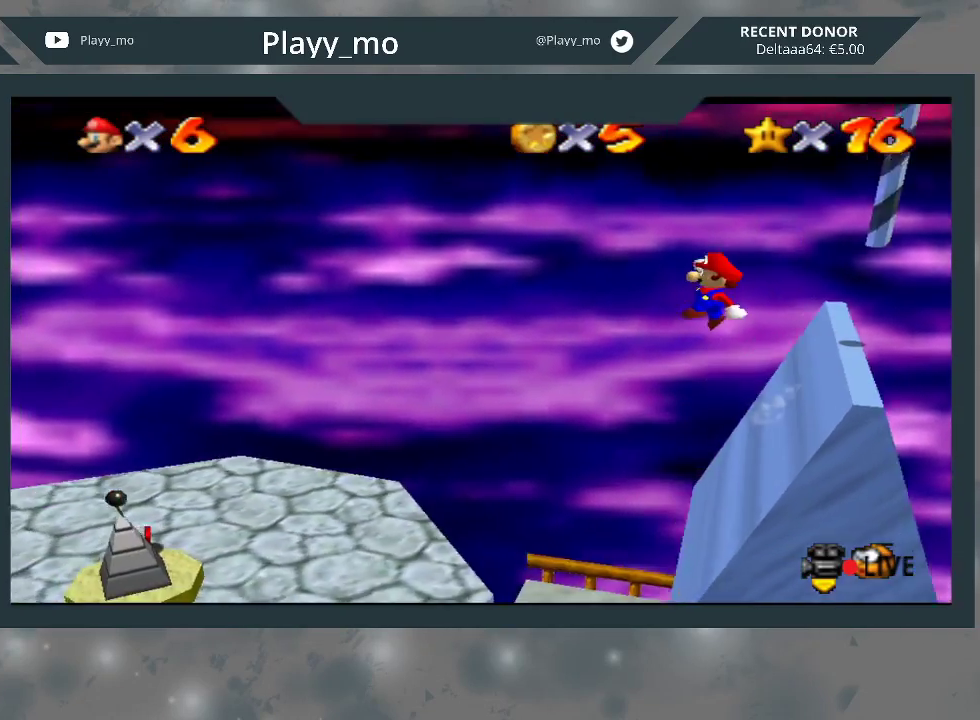
{"buttons": ["A"], "left_stick": "right", "right_stick": "center", "events": [[467, "L3", "up"]]}
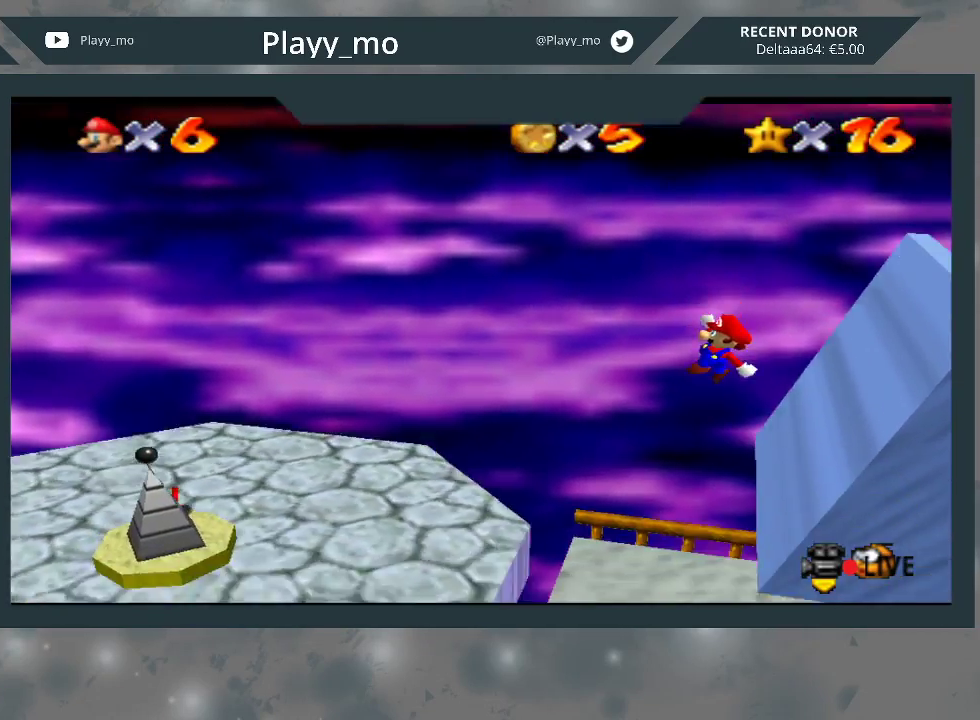
{"buttons": [], "left_stick": "left", "right_stick": "center", "events": [[100, "A", "up"], [167, "left_stick", "up-left"], [267, "left_stick", "left"]]}
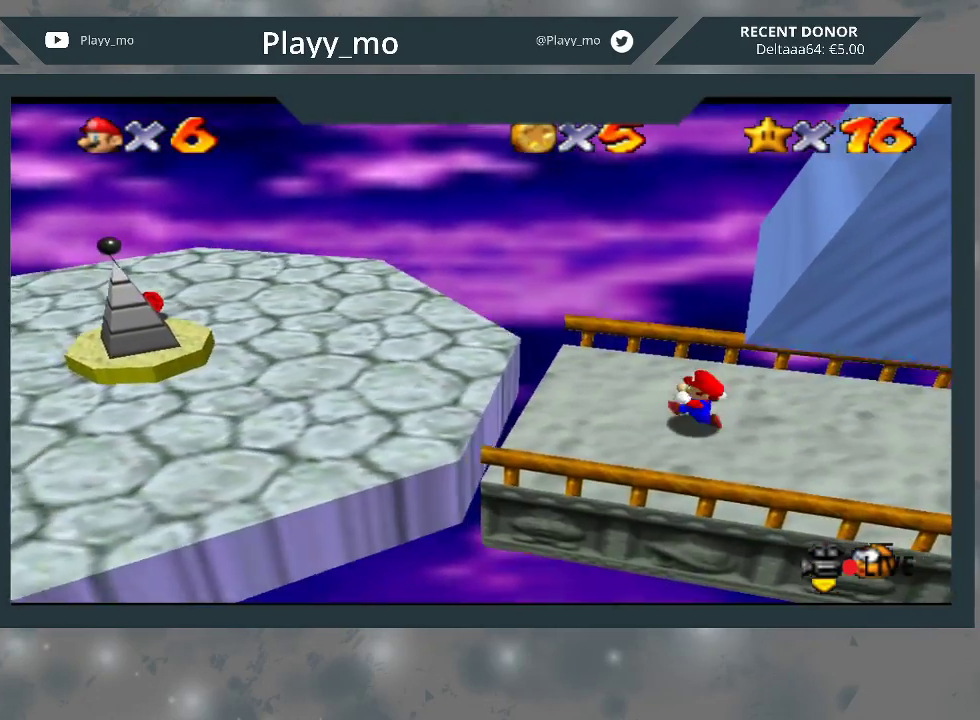
{"buttons": [], "left_stick": "left", "right_stick": "center", "events": [[233, "A", "down"], [467, "A", "up"]]}
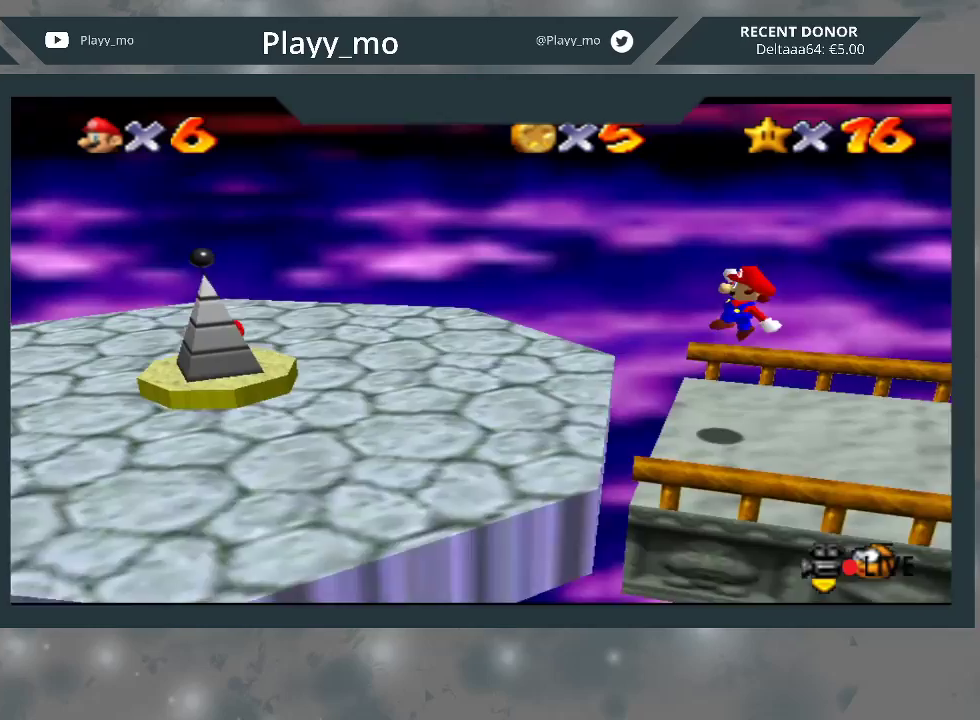
{"buttons": [], "left_stick": "left", "right_stick": "center", "events": [[67, "B", "down"], [333, "B", "up"]]}
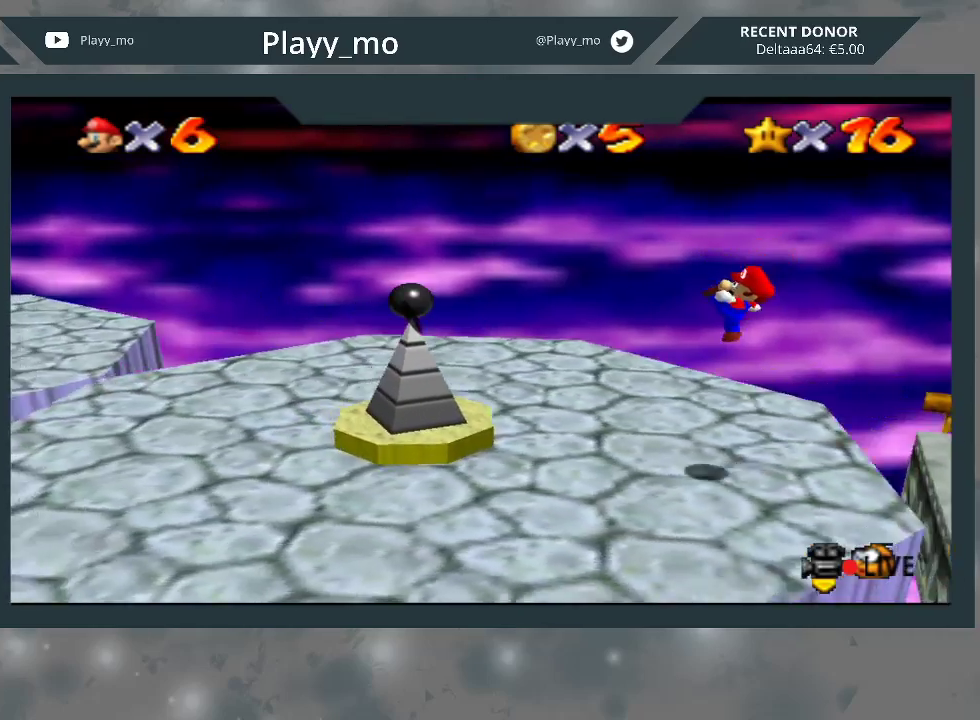
{"buttons": [], "left_stick": "left", "right_stick": "center", "events": []}
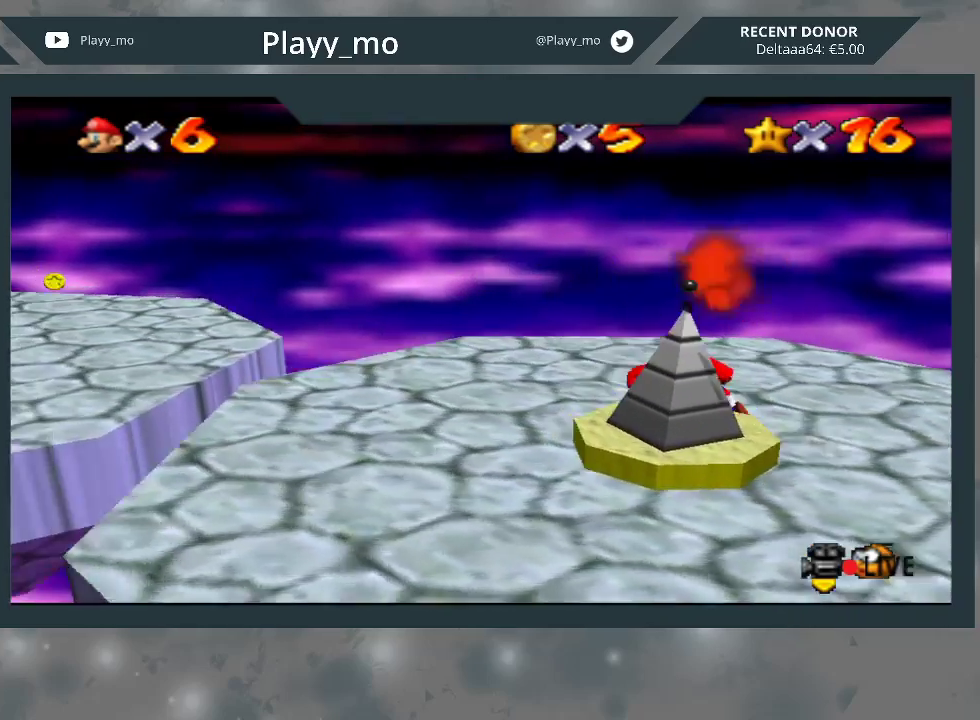
{"buttons": ["A"], "left_stick": "left", "right_stick": "center", "events": [[300, "A", "down"]]}
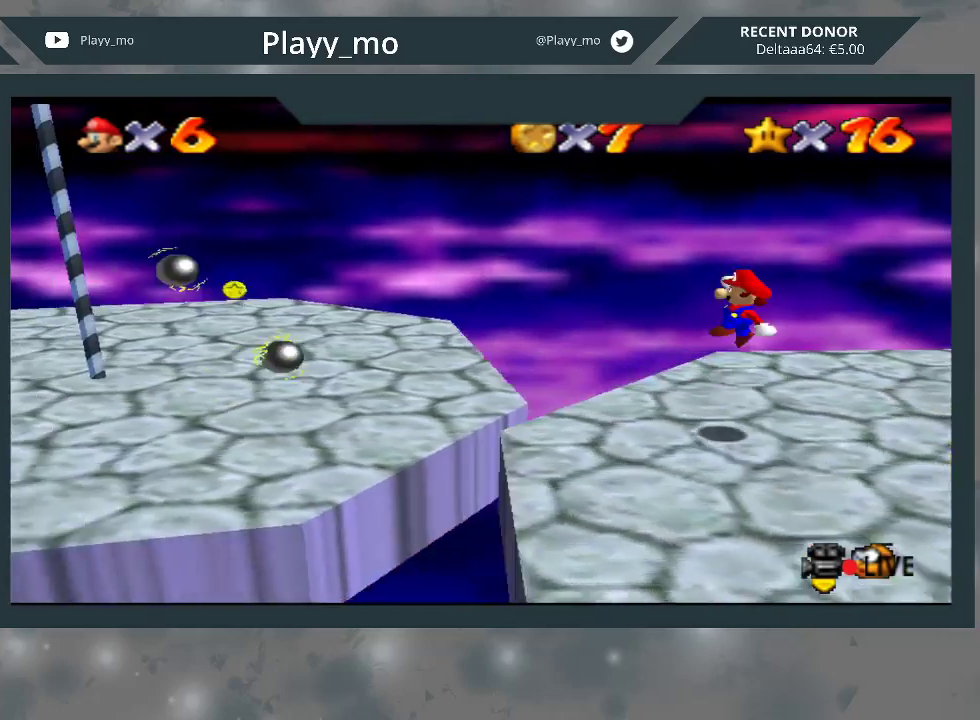
{"buttons": [], "left_stick": "down-left", "right_stick": "center", "events": [[67, "A", "up"], [267, "left_stick", "center"], [400, "left_stick", "left"], [500, "left_stick", "down-left"]]}
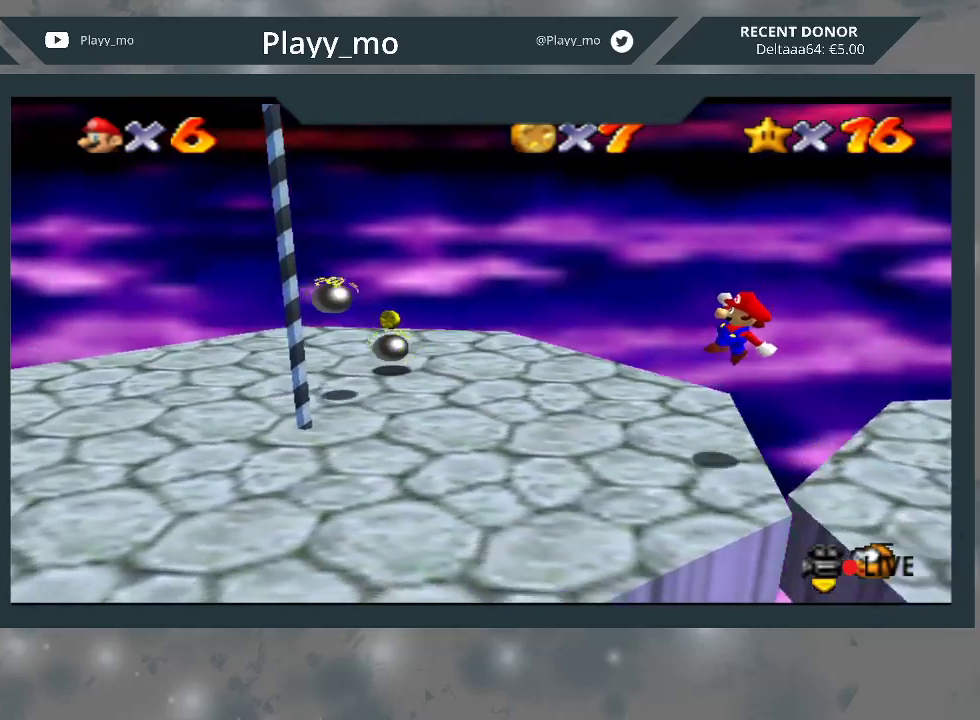
{"buttons": ["A"], "left_stick": "down-left", "right_stick": "center", "events": [[267, "A", "down"]]}
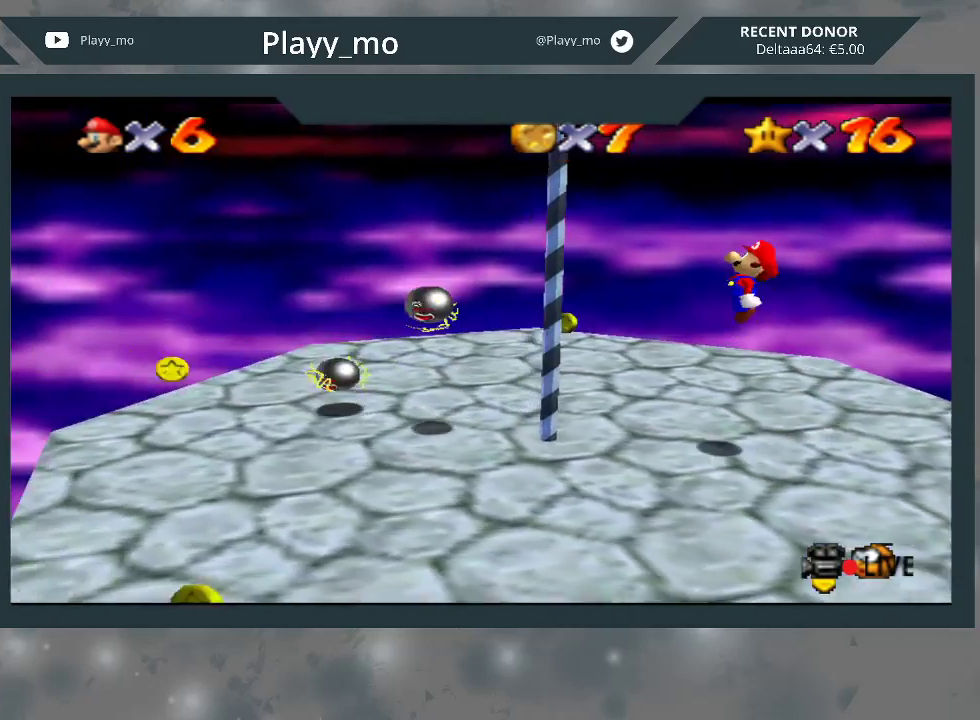
{"buttons": [], "left_stick": "up", "right_stick": "center", "events": [[367, "A", "up"], [467, "left_stick", "up"]]}
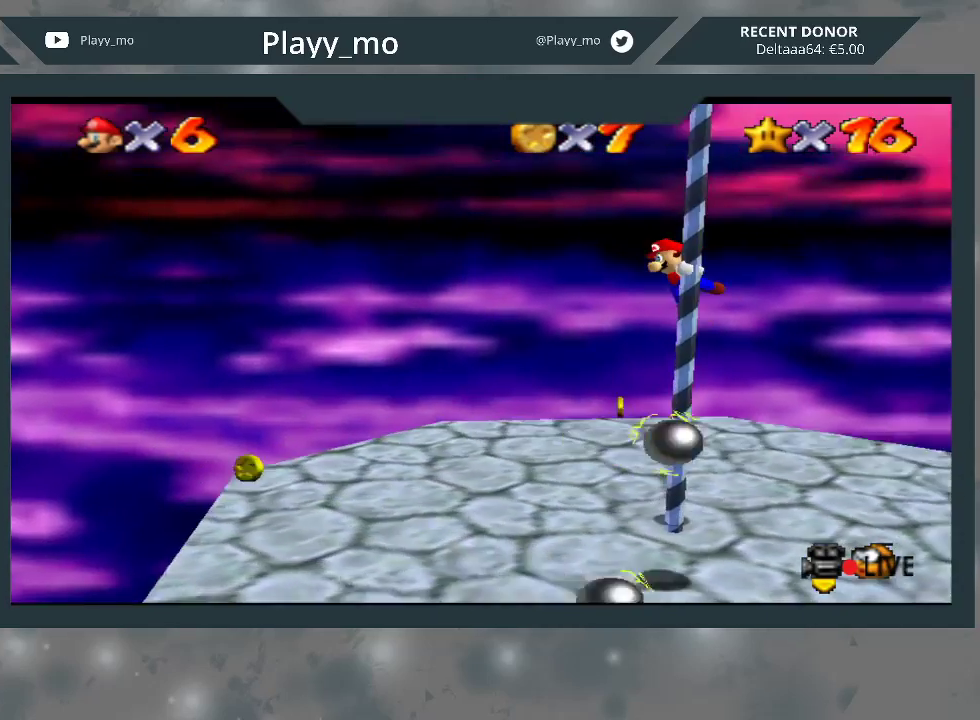
{"buttons": [], "left_stick": "up", "right_stick": "center", "events": []}
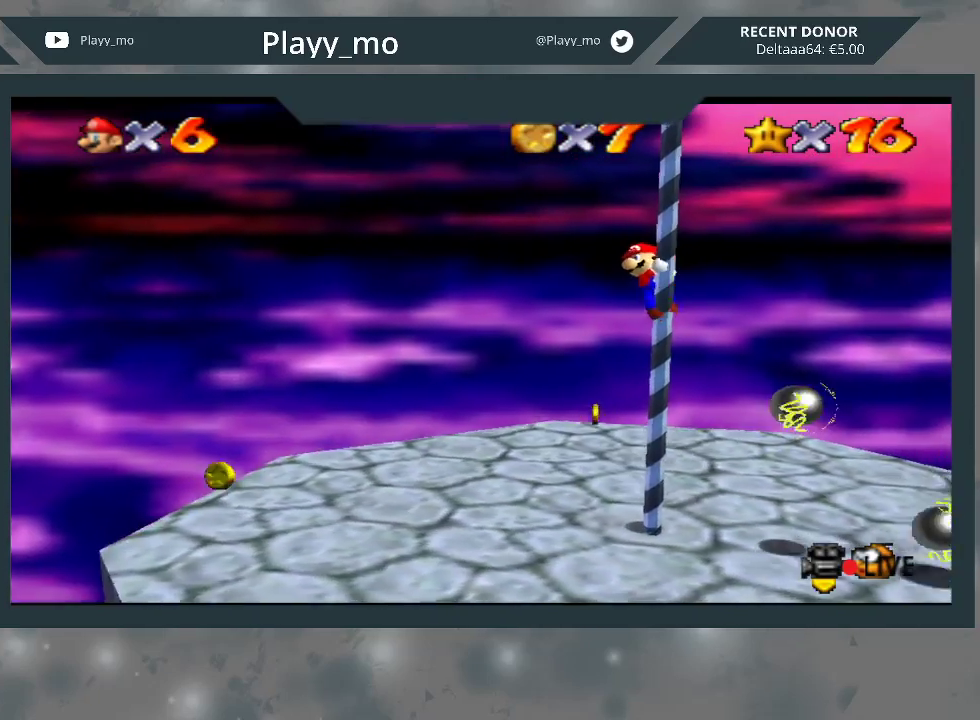
{"buttons": [], "left_stick": "up", "right_stick": "center", "events": []}
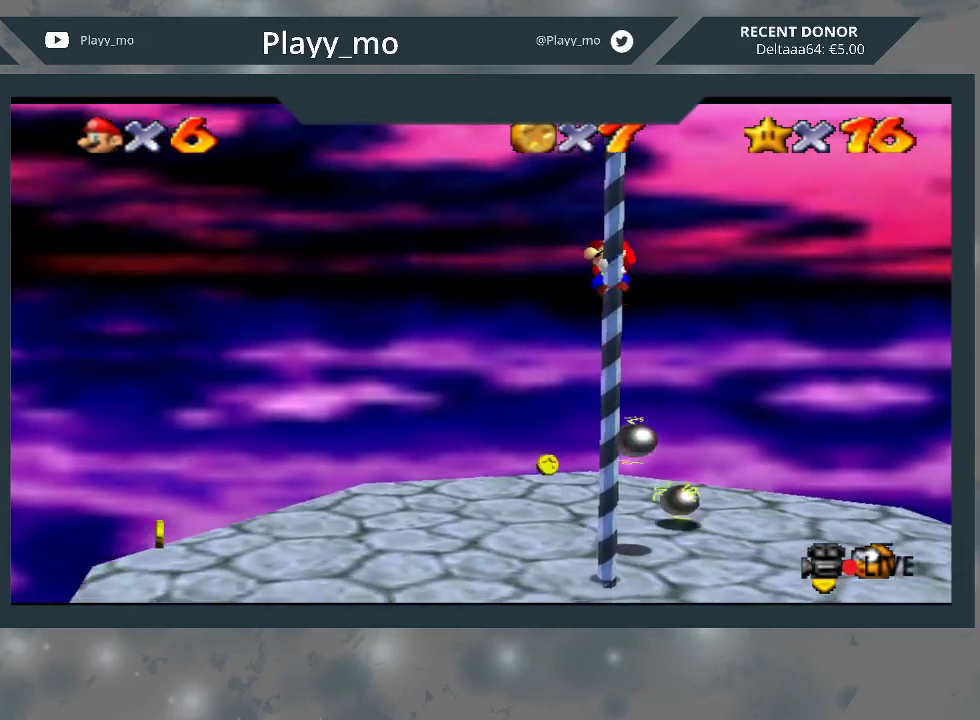
{"buttons": [], "left_stick": "up", "right_stick": "center", "events": []}
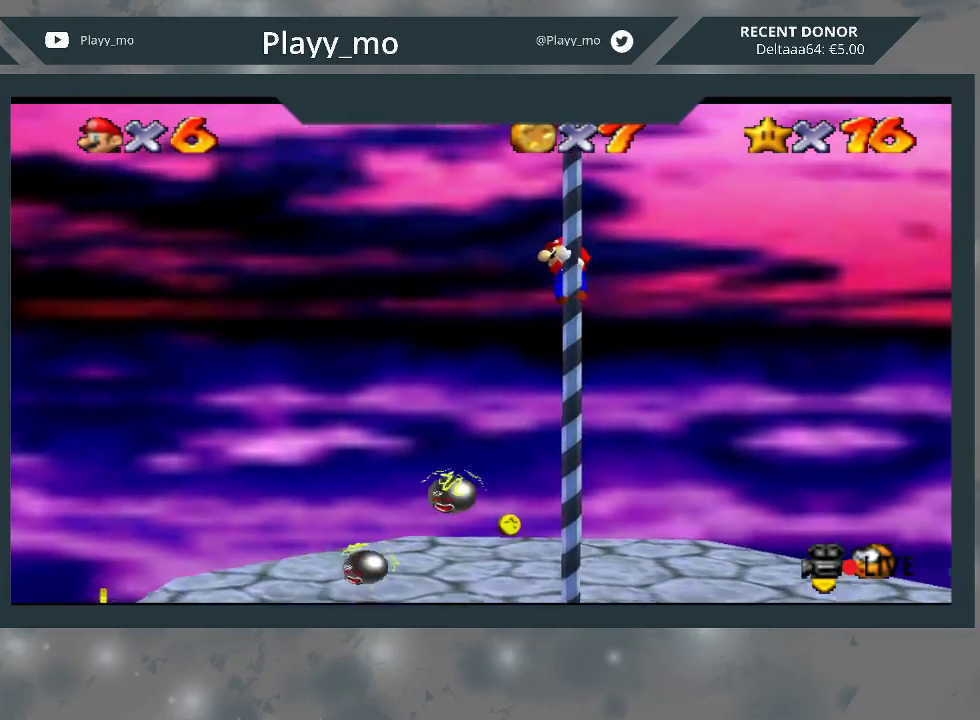
{"buttons": [], "left_stick": "up", "right_stick": "center", "events": []}
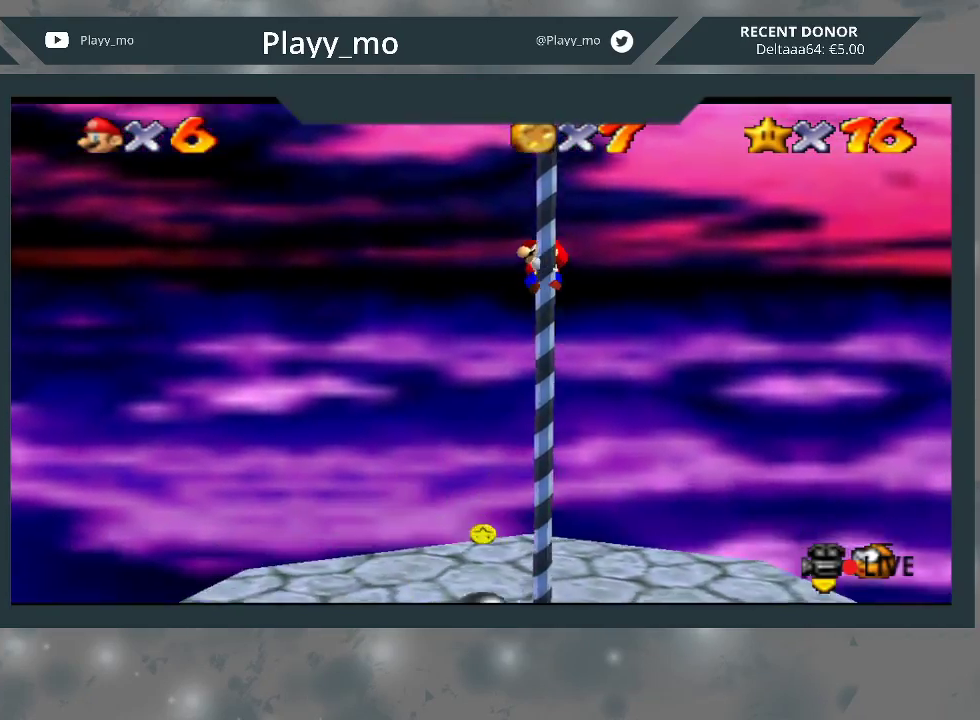
{"buttons": [], "left_stick": "up", "right_stick": "center", "events": []}
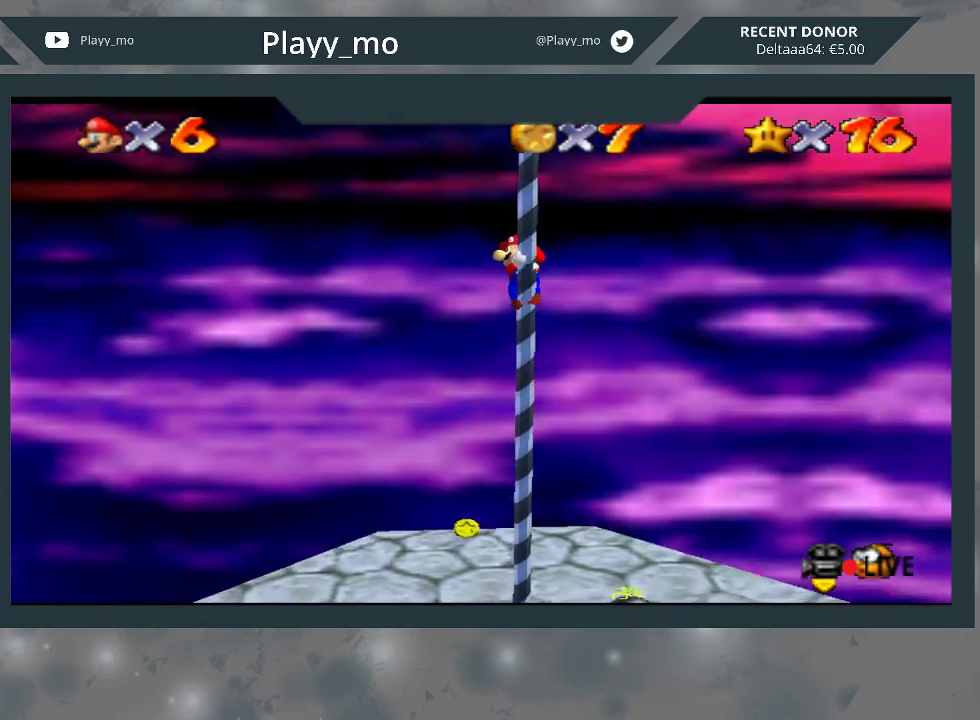
{"buttons": [], "left_stick": "up", "right_stick": "center", "events": []}
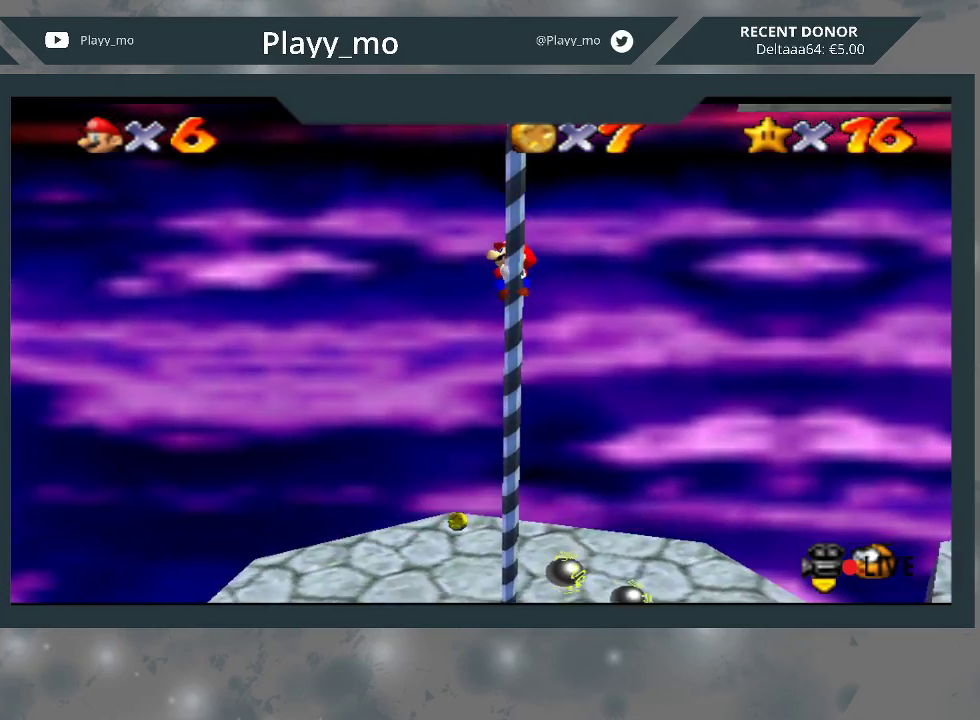
{"buttons": [], "left_stick": "up", "right_stick": "center", "events": []}
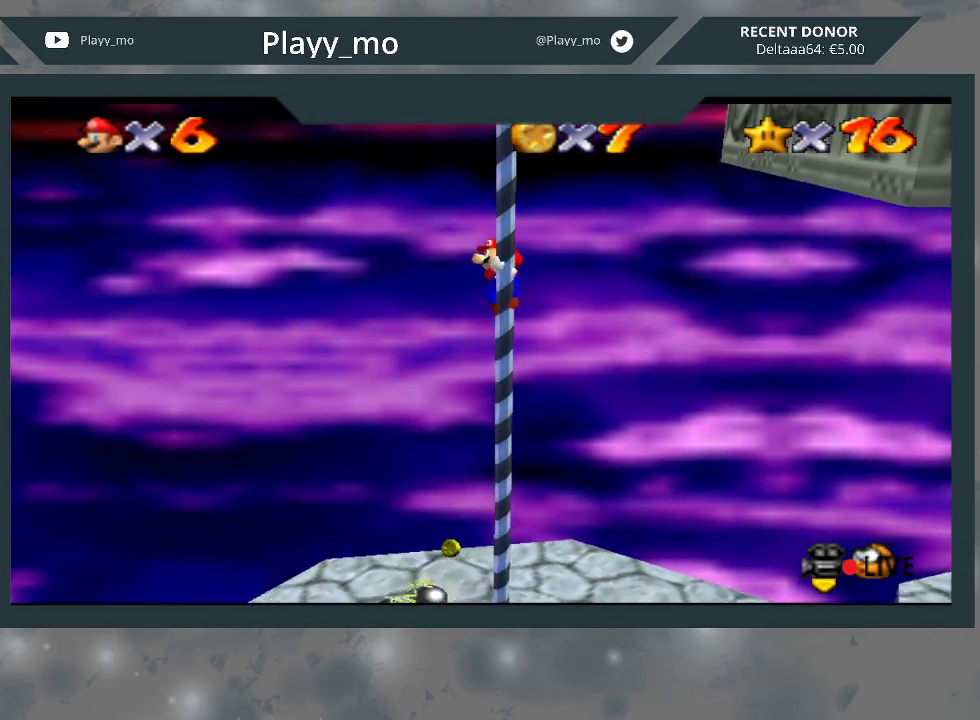
{"buttons": [], "left_stick": "up", "right_stick": "center", "events": []}